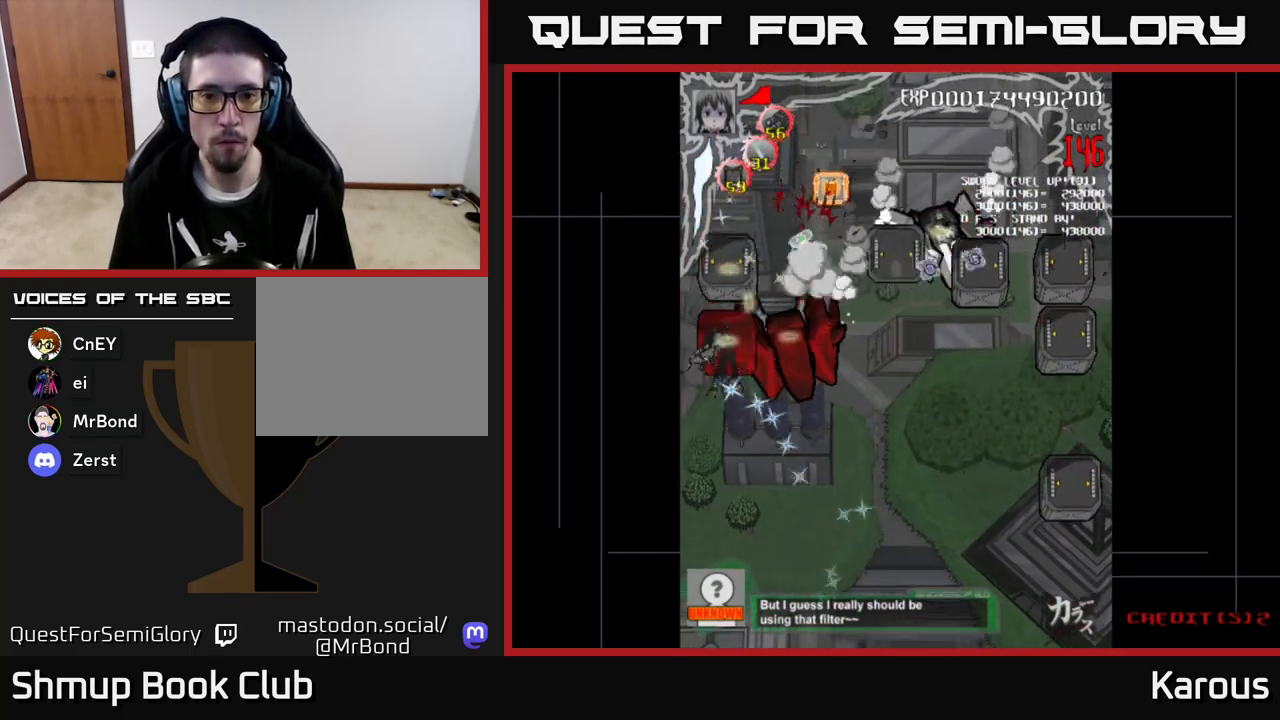
Gameplay with a controller (Xbox layout); each line is a JSON object with the inputs held at the frame after it. "events" lists button and stick changes between this image and that frame as [ms after this image, input, new state], when the widget could be followed in between. Not read: right_stick.
{"buttons": ["B", "DPAD_UP", "DPAD_LEFT"], "left_stick": "center", "events": [[33, "DPAD_RIGHT", "down"], [83, "DPAD_UP", "up"], [133, "DPAD_DOWN", "down"], [167, "DPAD_RIGHT", "up"], [267, "DPAD_RIGHT", "down"], [350, "DPAD_DOWN", "up"], [400, "DPAD_RIGHT", "up"], [433, "DPAD_LEFT", "down"], [433, "DPAD_UP", "down"]]}
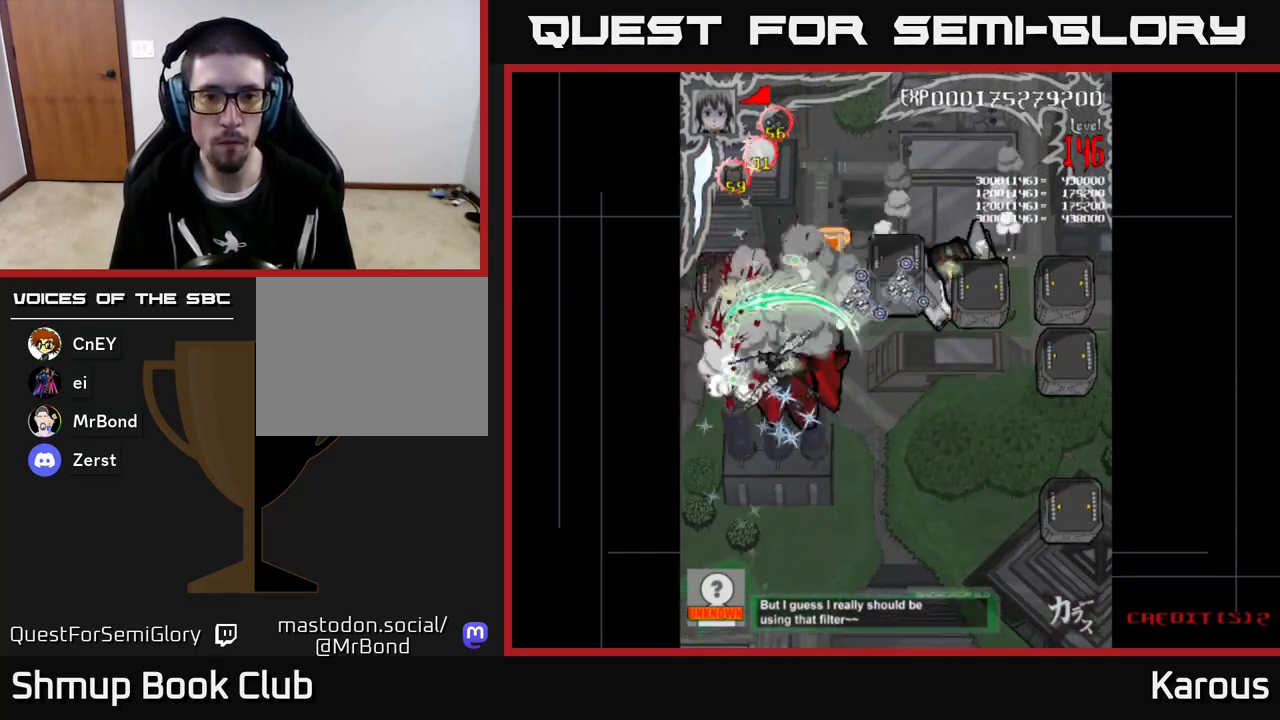
{"buttons": ["A", "DPAD_DOWN"], "left_stick": "center", "events": [[133, "DPAD_LEFT", "up"], [167, "DPAD_UP", "up"], [200, "A", "down"], [200, "DPAD_DOWN", "down"], [217, "B", "up"], [217, "DPAD_RIGHT", "down"], [483, "DPAD_RIGHT", "up"]]}
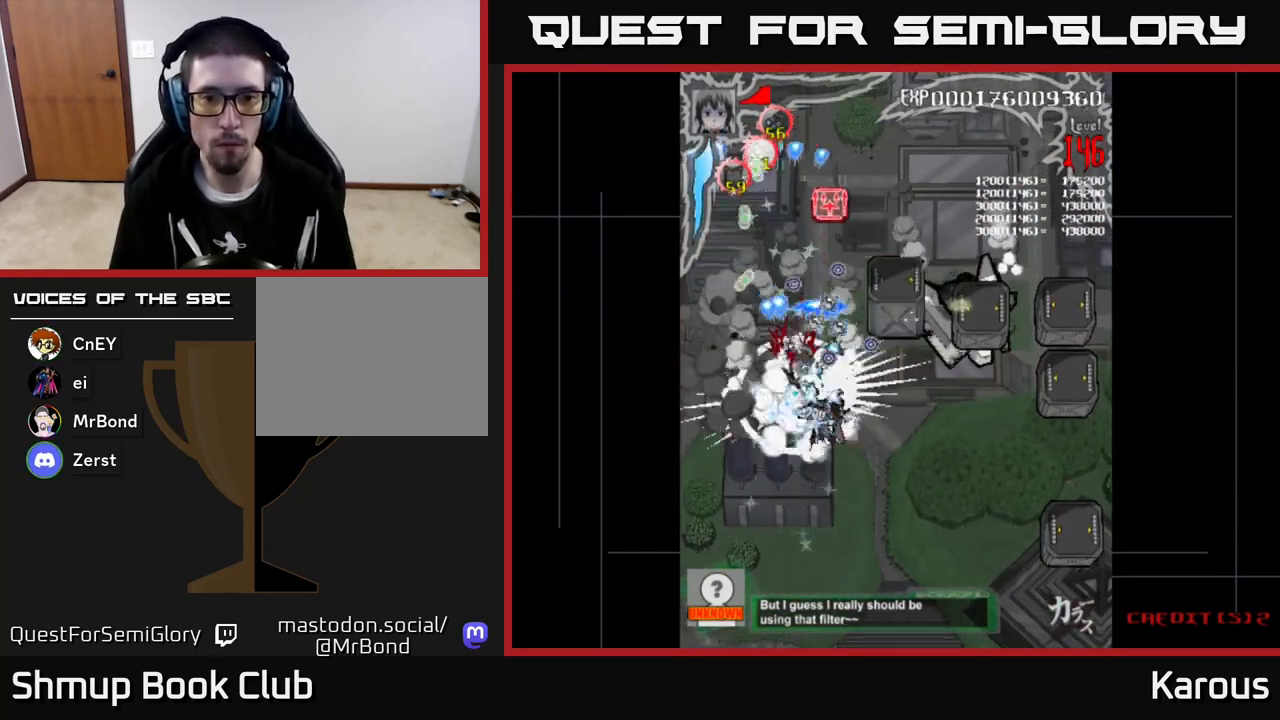
{"buttons": ["B", "DPAD_DOWN", "DPAD_RIGHT"], "left_stick": "center", "events": [[83, "DPAD_RIGHT", "down"], [133, "DPAD_DOWN", "up"], [467, "A", "up"], [483, "B", "down"], [483, "DPAD_DOWN", "down"]]}
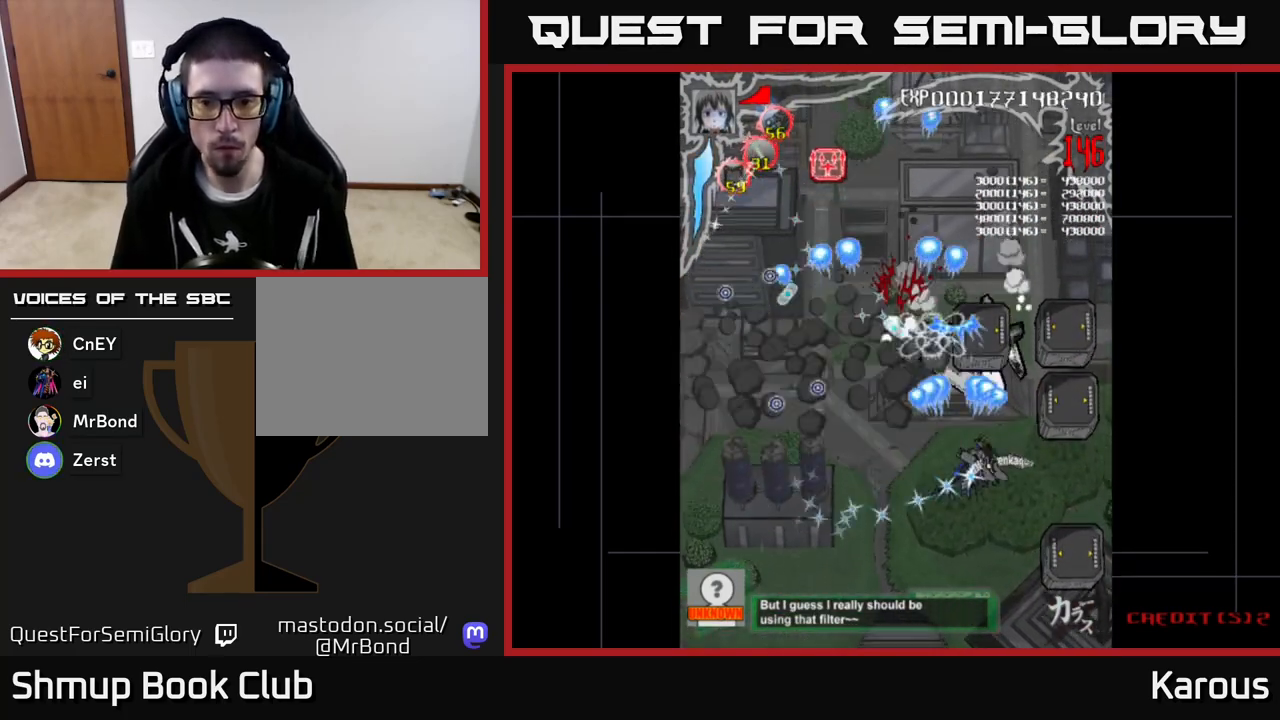
{"buttons": ["B", "DPAD_DOWN"], "left_stick": "center", "events": [[267, "DPAD_RIGHT", "up"]]}
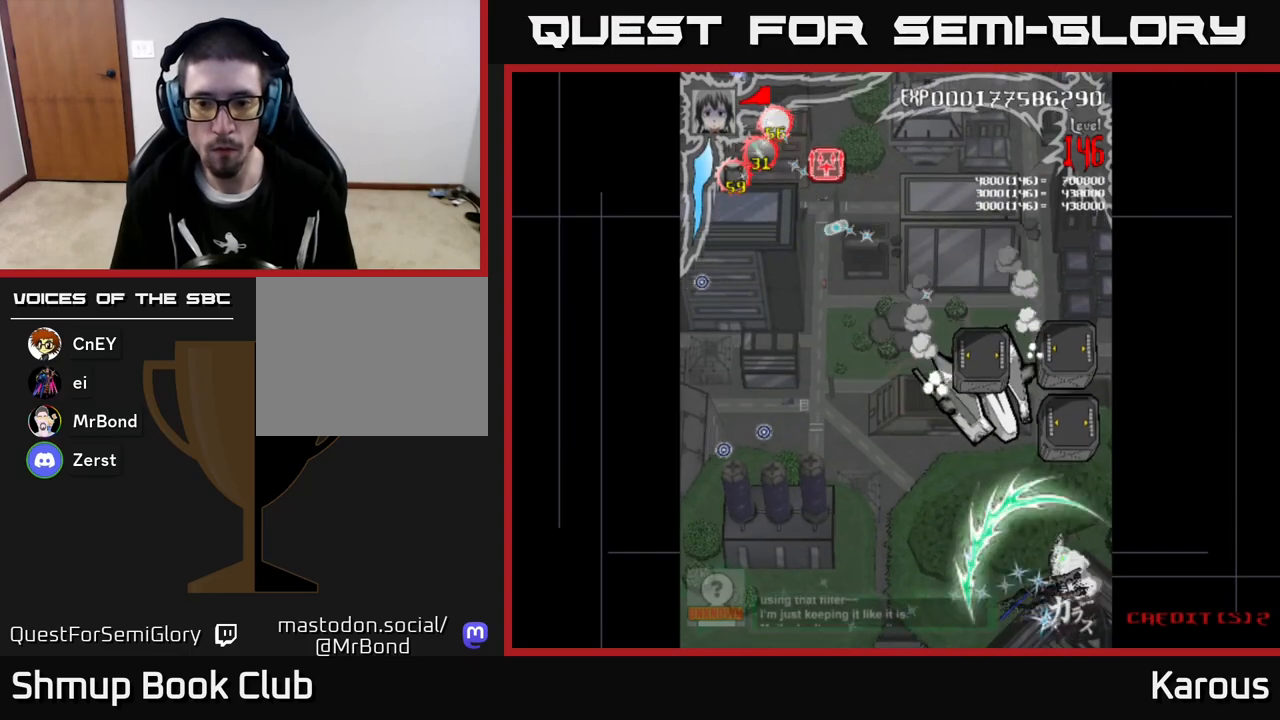
{"buttons": ["B", "DPAD_UP", "DPAD_LEFT"], "left_stick": "center", "events": [[33, "DPAD_RIGHT", "down"], [50, "DPAD_DOWN", "up"], [67, "DPAD_RIGHT", "up"], [83, "DPAD_UP", "down"], [167, "DPAD_LEFT", "down"], [267, "DPAD_LEFT", "up"], [433, "DPAD_LEFT", "down"]]}
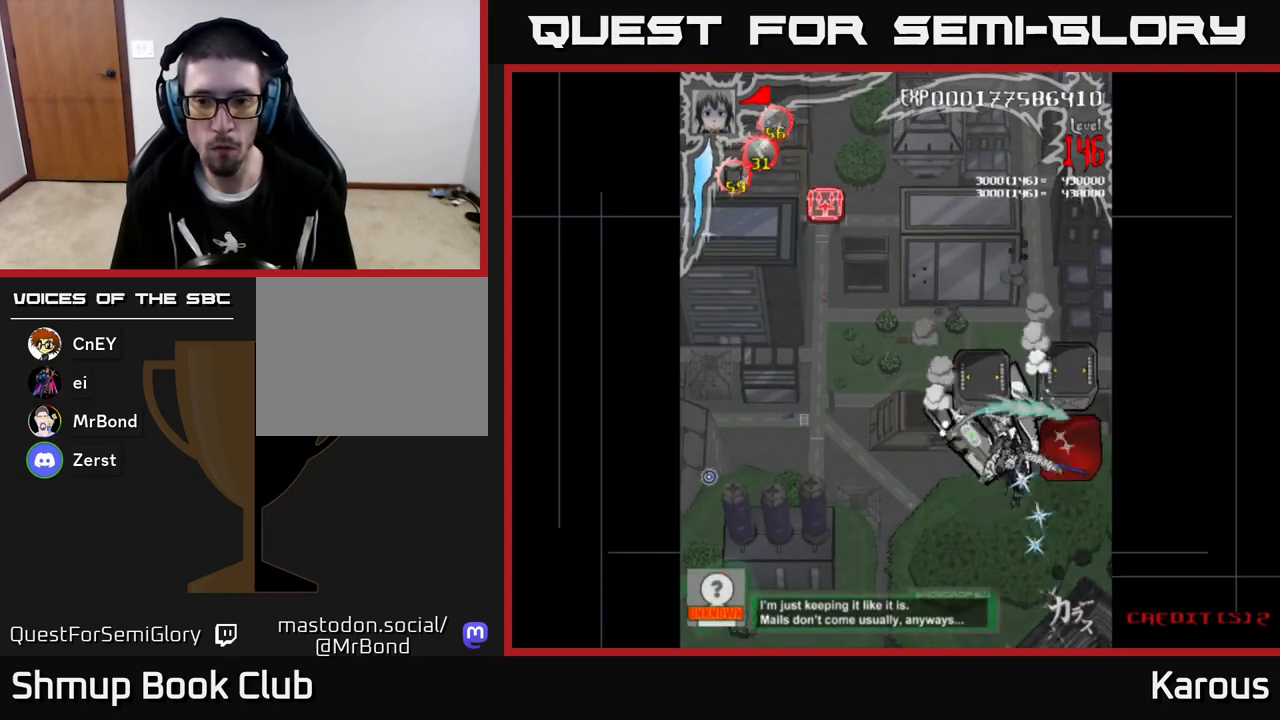
{"buttons": ["B", "DPAD_UP", "DPAD_LEFT"], "left_stick": "center"}
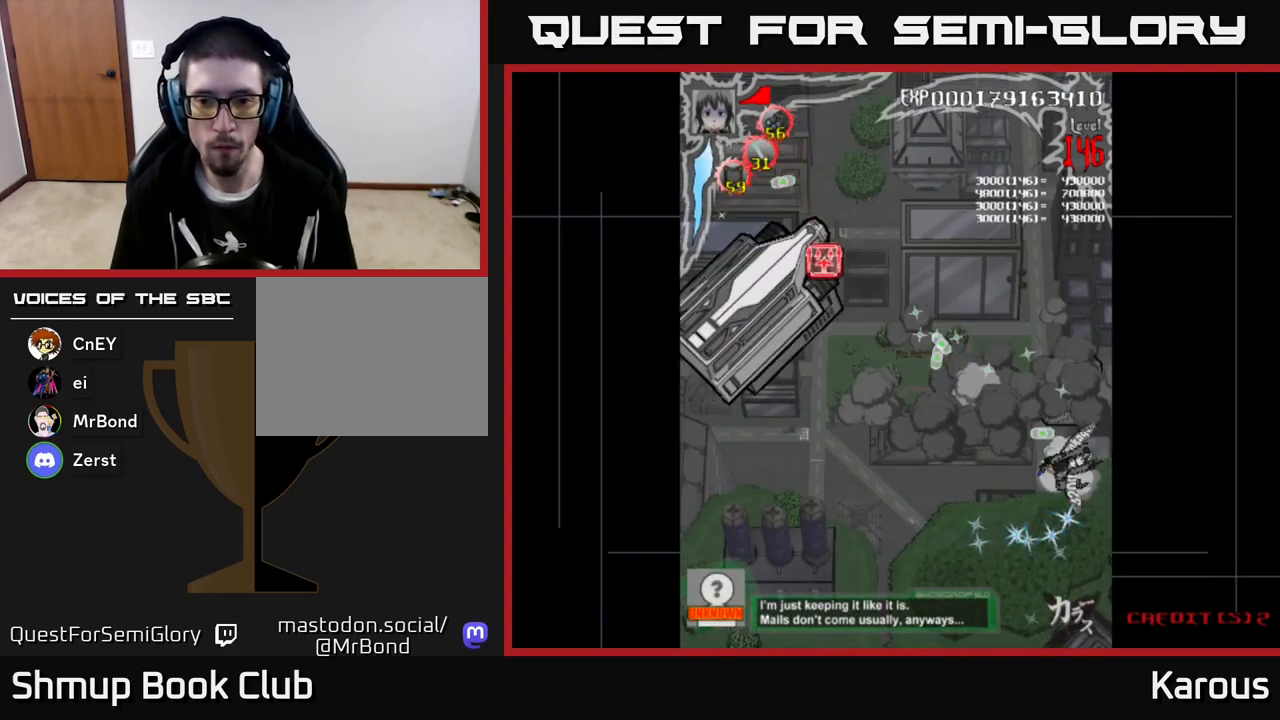
{"buttons": ["A", "DPAD_DOWN"], "left_stick": "center", "events": [[133, "DPAD_LEFT", "up"], [150, "DPAD_RIGHT", "down"], [267, "DPAD_RIGHT", "up"], [300, "DPAD_LEFT", "down"], [317, "DPAD_UP", "up"], [383, "B", "up"], [383, "DPAD_DOWN", "down"], [400, "A", "down"], [433, "DPAD_LEFT", "up"]]}
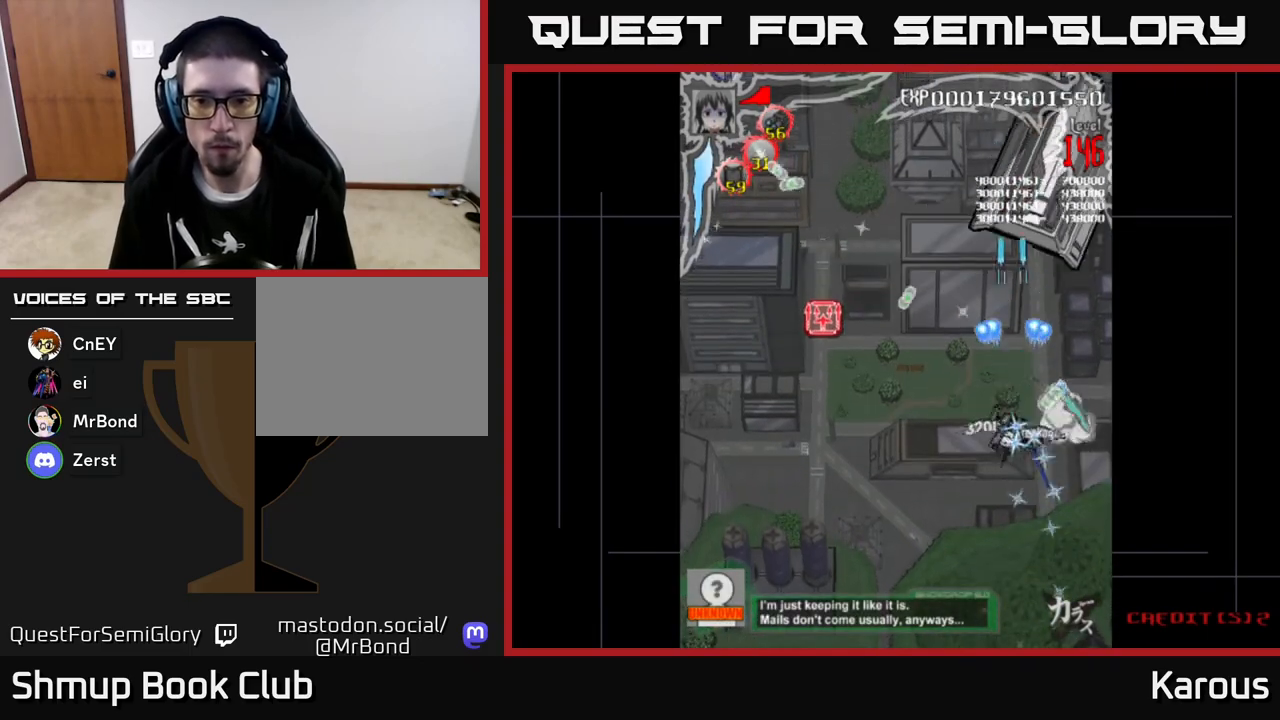
{"buttons": ["B", "DPAD_UP", "DPAD_LEFT"], "left_stick": "center", "events": [[50, "DPAD_LEFT", "down"], [67, "DPAD_DOWN", "up"], [367, "A", "up"], [400, "B", "down"], [483, "DPAD_UP", "down"]]}
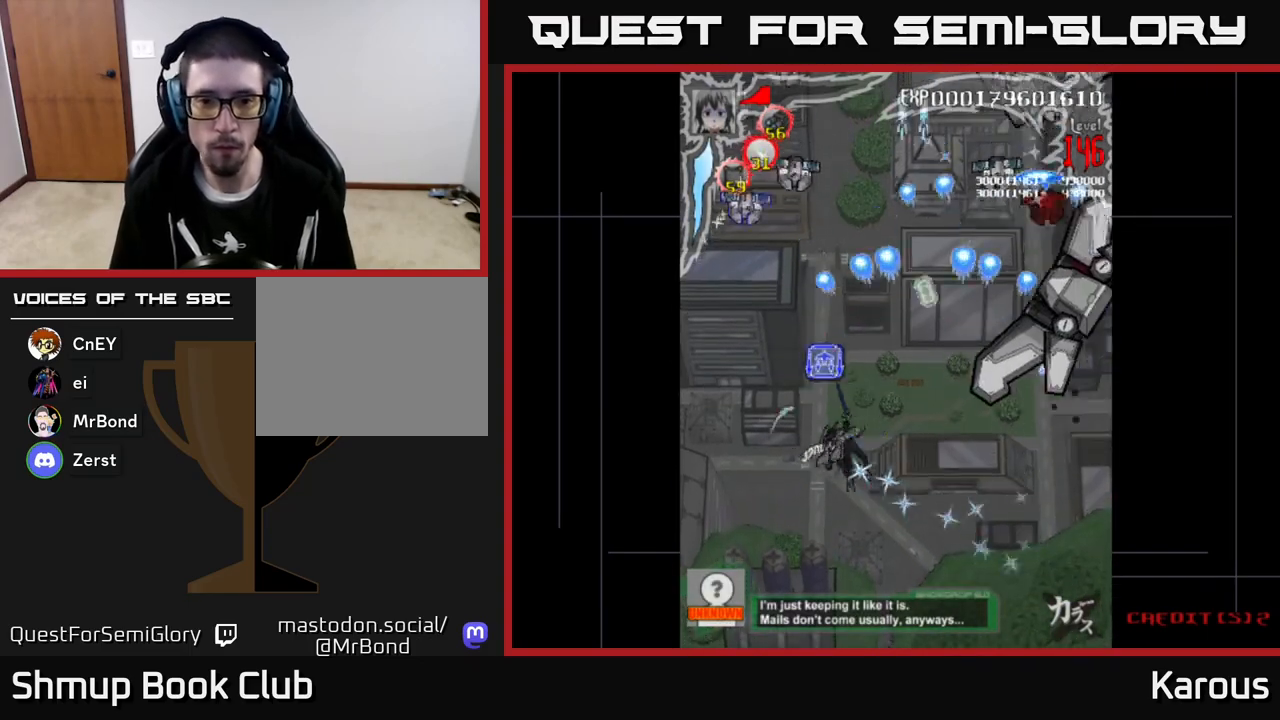
{"buttons": ["A", "DPAD_DOWN"], "left_stick": "center", "events": [[33, "DPAD_LEFT", "up"], [100, "A", "down"], [100, "B", "up"], [317, "DPAD_LEFT", "down"], [350, "DPAD_UP", "up"], [467, "DPAD_DOWN", "down"], [483, "DPAD_LEFT", "up"]]}
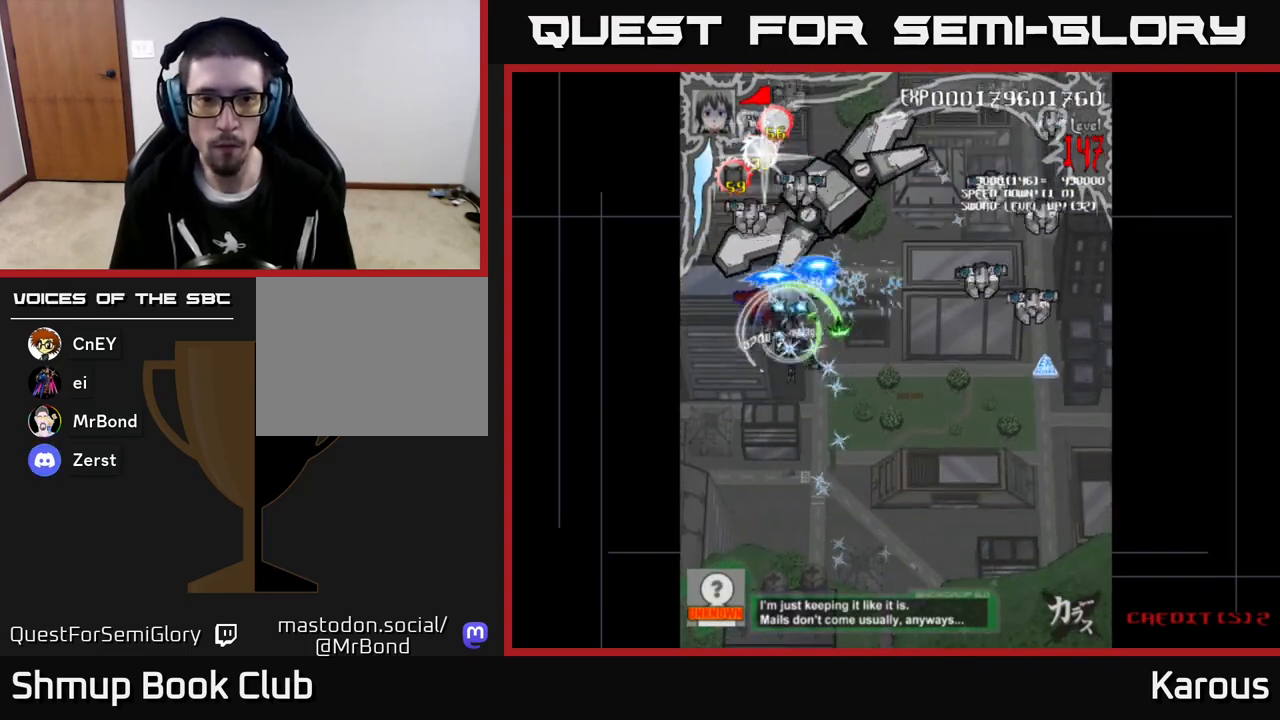
{"buttons": ["B", "DPAD_DOWN", "DPAD_RIGHT"], "left_stick": "center", "events": [[150, "DPAD_RIGHT", "down"], [183, "A", "up"], [183, "B", "down"], [200, "DPAD_DOWN", "up"], [233, "DPAD_UP", "down"], [350, "DPAD_UP", "up"], [417, "DPAD_DOWN", "down"]]}
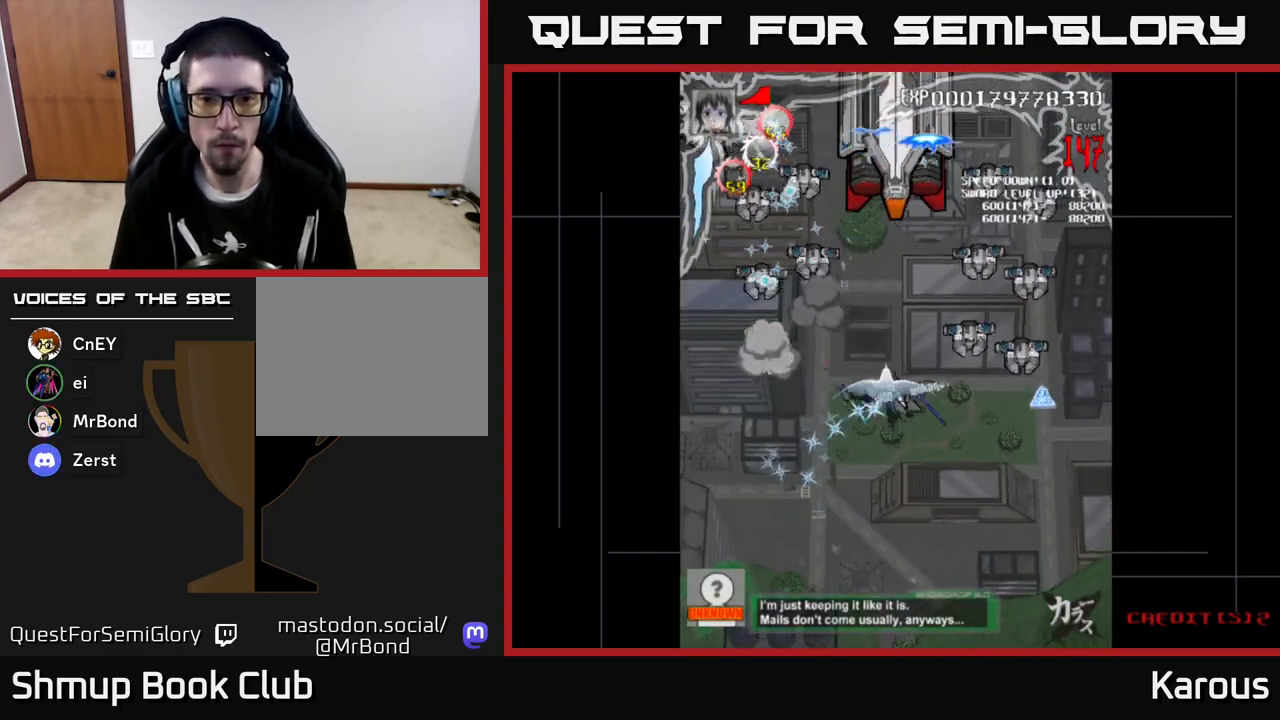
{"buttons": ["A", "DPAD_DOWN"], "left_stick": "center", "events": [[67, "A", "down"], [67, "B", "up"], [67, "DPAD_DOWN", "up"], [350, "DPAD_DOWN", "down"], [467, "DPAD_RIGHT", "up"]]}
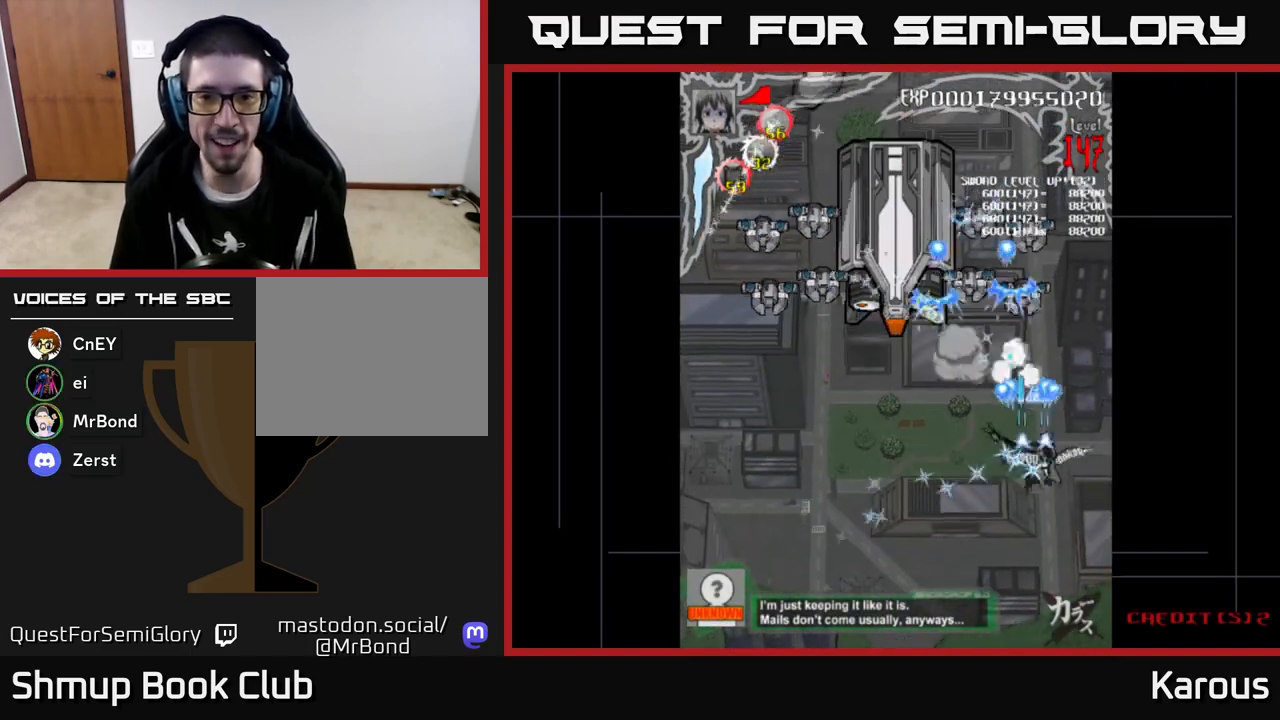
{"buttons": ["B", "DPAD_UP"], "left_stick": "center", "events": [[17, "DPAD_DOWN", "up"], [33, "DPAD_LEFT", "down"], [67, "DPAD_UP", "down"], [67, "X", "down"], [200, "X", "up"], [217, "DPAD_LEFT", "up"], [233, "A", "up"], [250, "B", "down"]]}
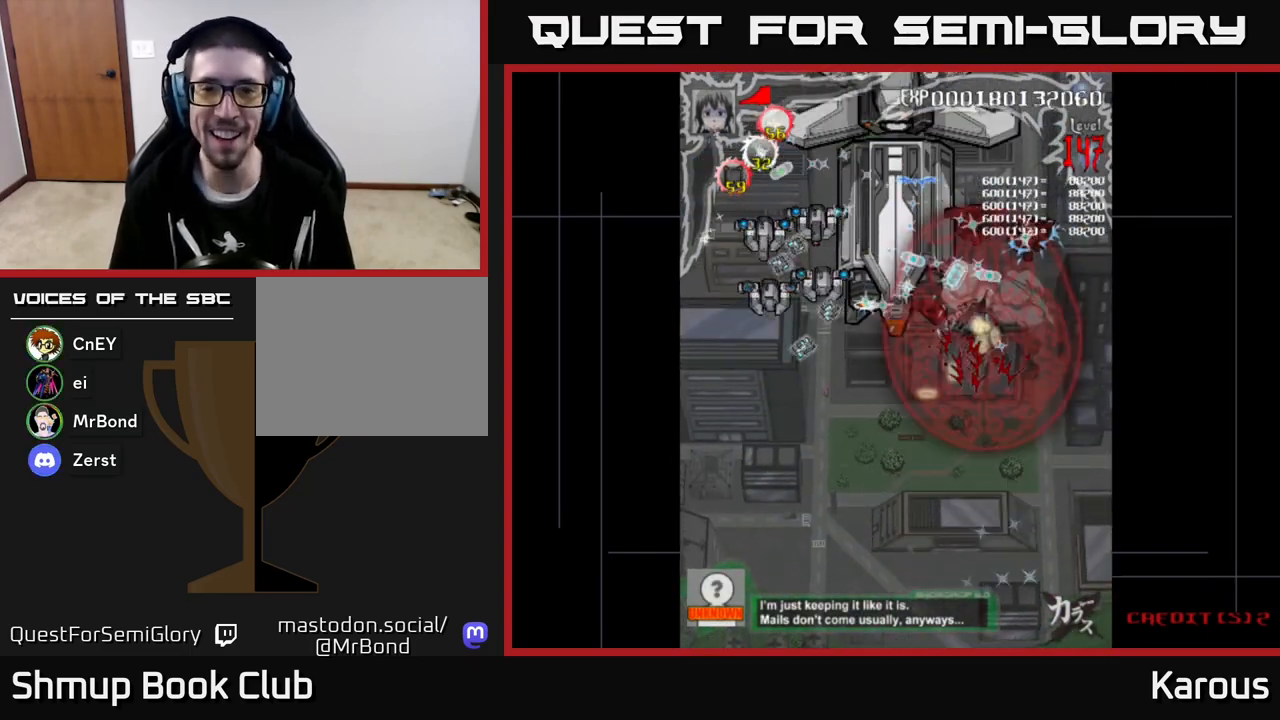
{"buttons": ["B", "DPAD_DOWN", "DPAD_LEFT"], "left_stick": "center", "events": [[233, "DPAD_LEFT", "down"], [267, "DPAD_UP", "up"], [467, "DPAD_DOWN", "down"]]}
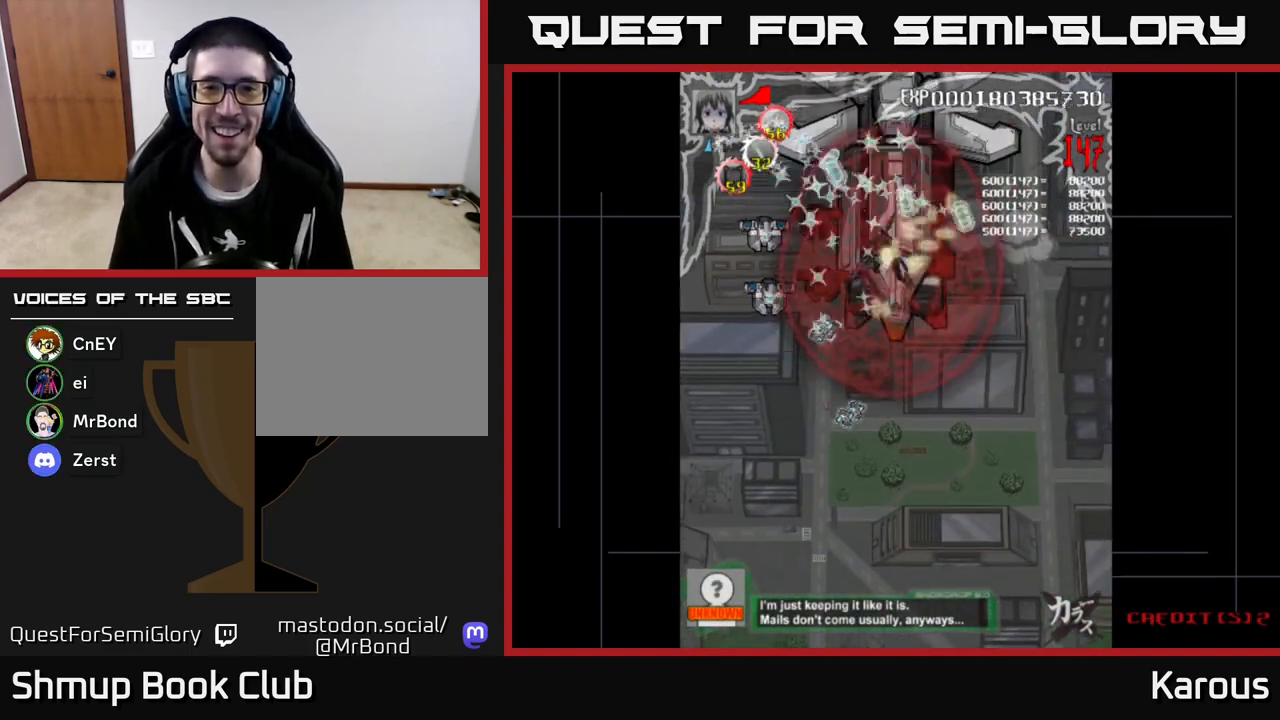
{"buttons": ["B", "DPAD_DOWN", "DPAD_RIGHT"], "left_stick": "center", "events": [[100, "DPAD_DOWN", "up"], [433, "DPAD_DOWN", "down"], [433, "DPAD_LEFT", "up"], [483, "DPAD_RIGHT", "down"]]}
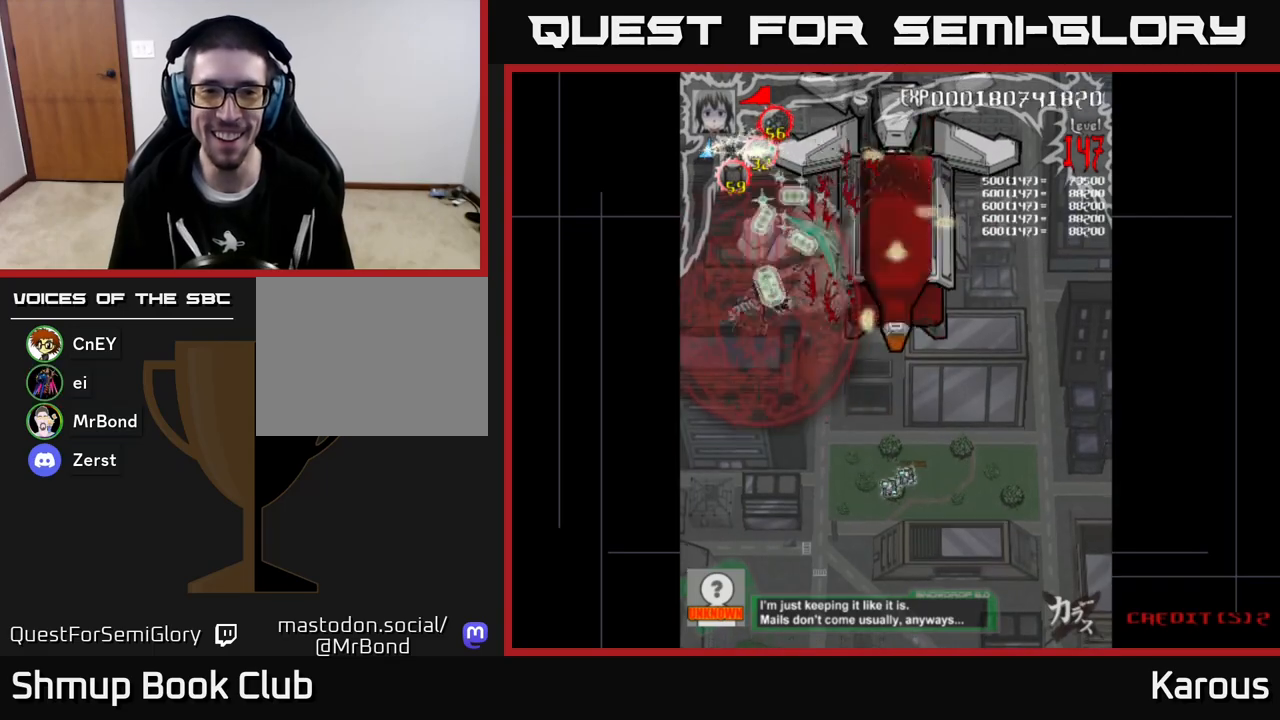
{"buttons": ["B", "DPAD_RIGHT"], "left_stick": "center", "events": [[117, "DPAD_DOWN", "up"], [183, "DPAD_UP", "down"], [300, "DPAD_UP", "up"]]}
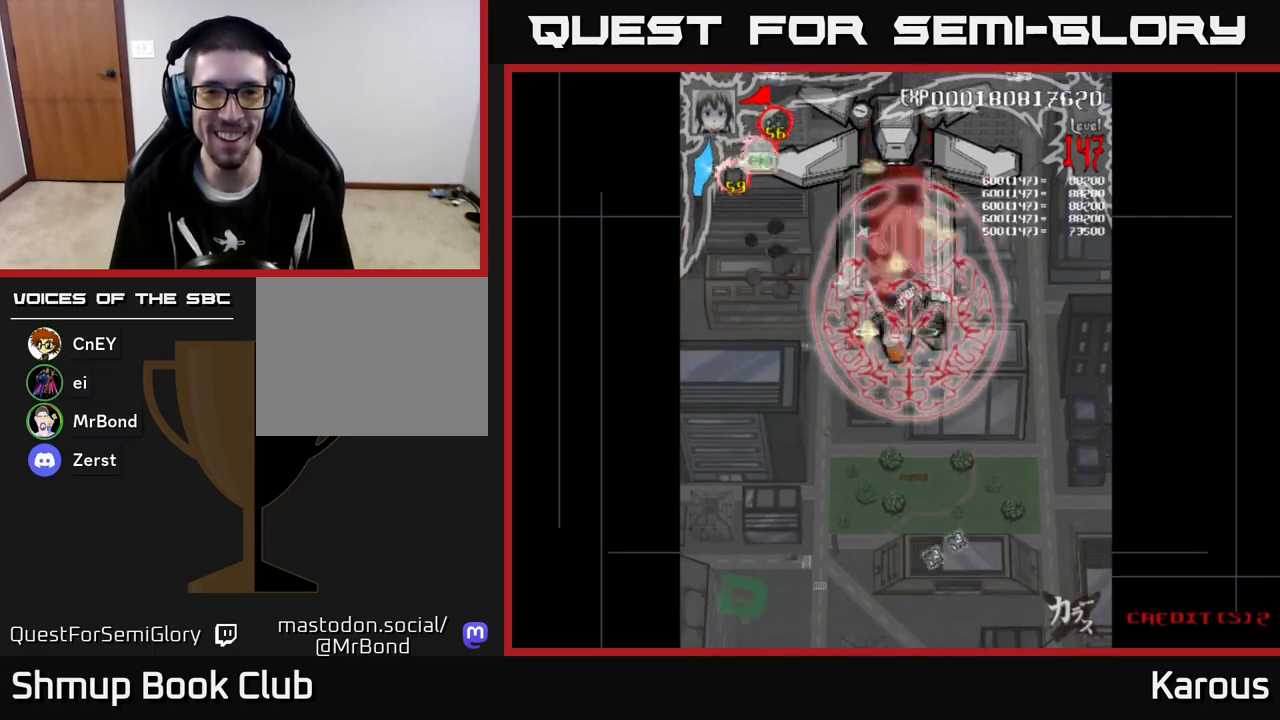
{"buttons": ["B", "DPAD_DOWN"], "left_stick": "center", "events": [[33, "DPAD_RIGHT", "up"], [33, "DPAD_UP", "down"], [83, "DPAD_LEFT", "down"], [217, "DPAD_LEFT", "up"], [333, "DPAD_UP", "up"], [383, "DPAD_DOWN", "down"]]}
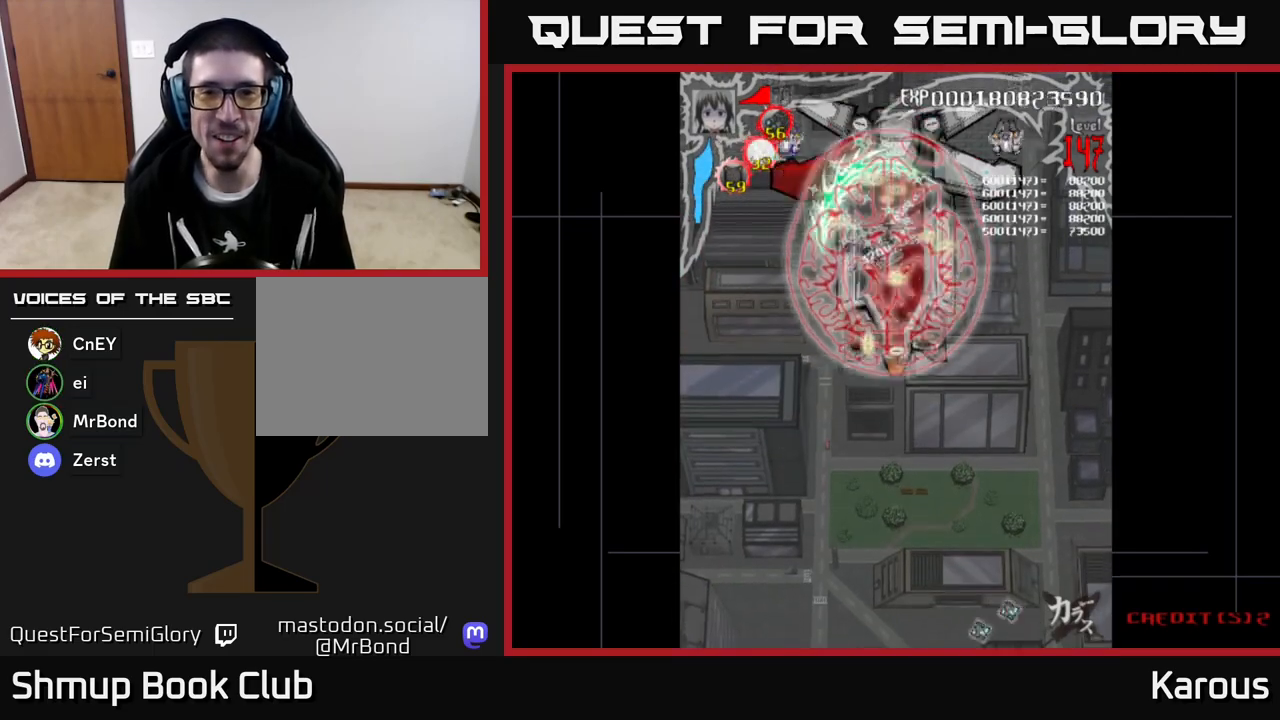
{"buttons": ["B", "DPAD_UP"], "left_stick": "center", "events": [[383, "DPAD_DOWN", "up"], [417, "DPAD_UP", "down"]]}
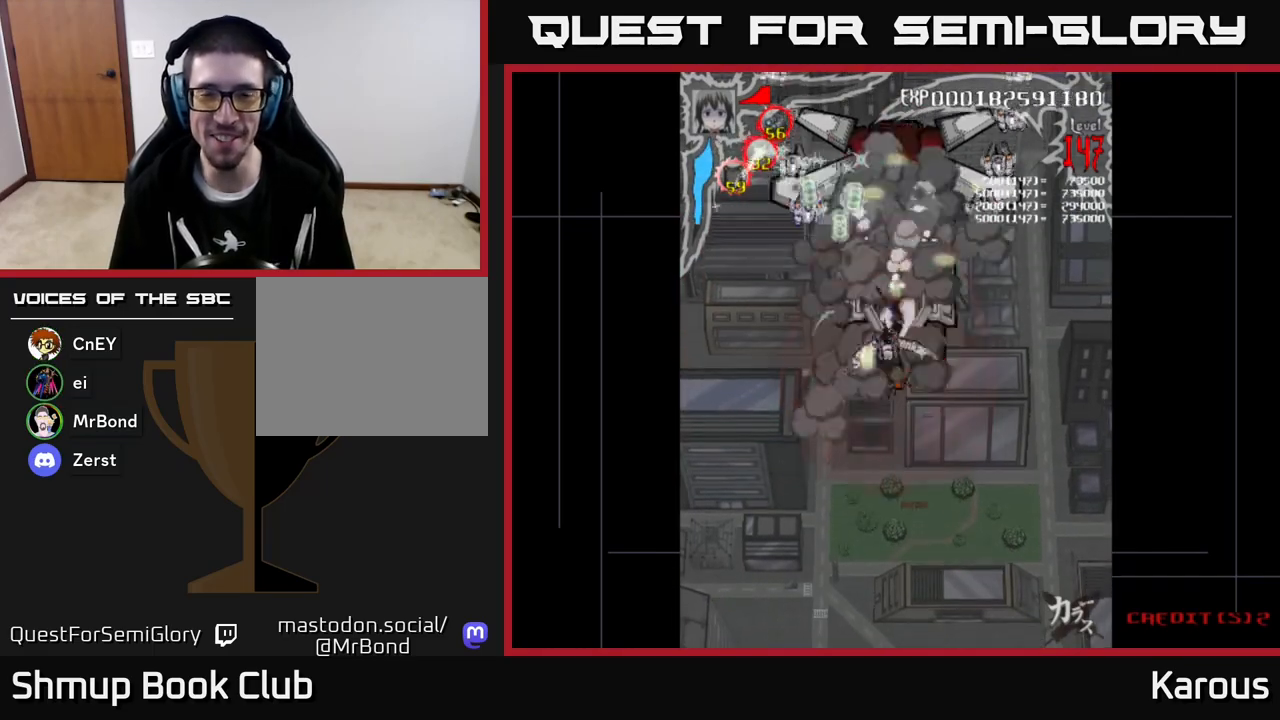
{"buttons": ["B", "DPAD_DOWN"], "left_stick": "center", "events": [[250, "DPAD_UP", "up"], [283, "DPAD_DOWN", "down"]]}
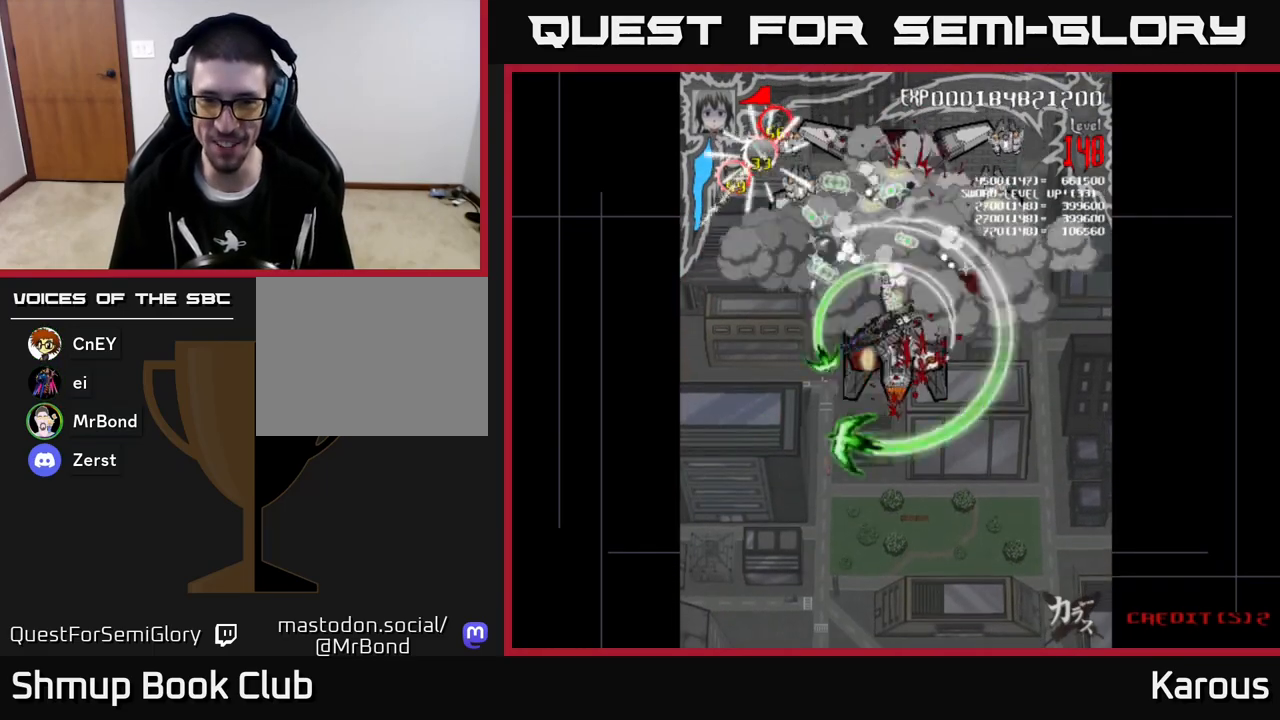
{"buttons": ["B", "DPAD_RIGHT"], "left_stick": "center", "events": [[183, "DPAD_RIGHT", "down"], [267, "DPAD_DOWN", "up"], [267, "DPAD_RIGHT", "up"], [283, "DPAD_UP", "down"], [317, "DPAD_LEFT", "down"], [450, "DPAD_LEFT", "up"], [467, "DPAD_RIGHT", "down"], [467, "DPAD_UP", "up"]]}
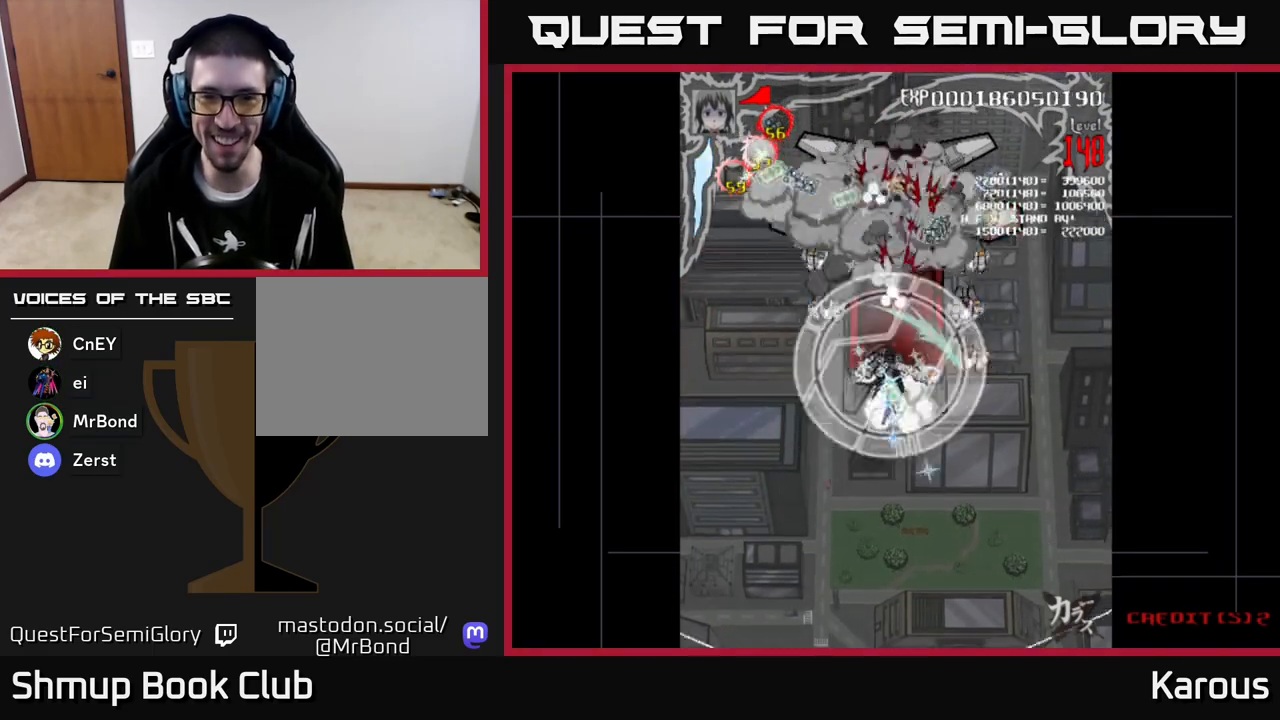
{"buttons": ["A", "DPAD_DOWN"], "left_stick": "center", "events": [[17, "DPAD_DOWN", "down"], [83, "A", "down"], [83, "B", "up"], [350, "DPAD_RIGHT", "up"]]}
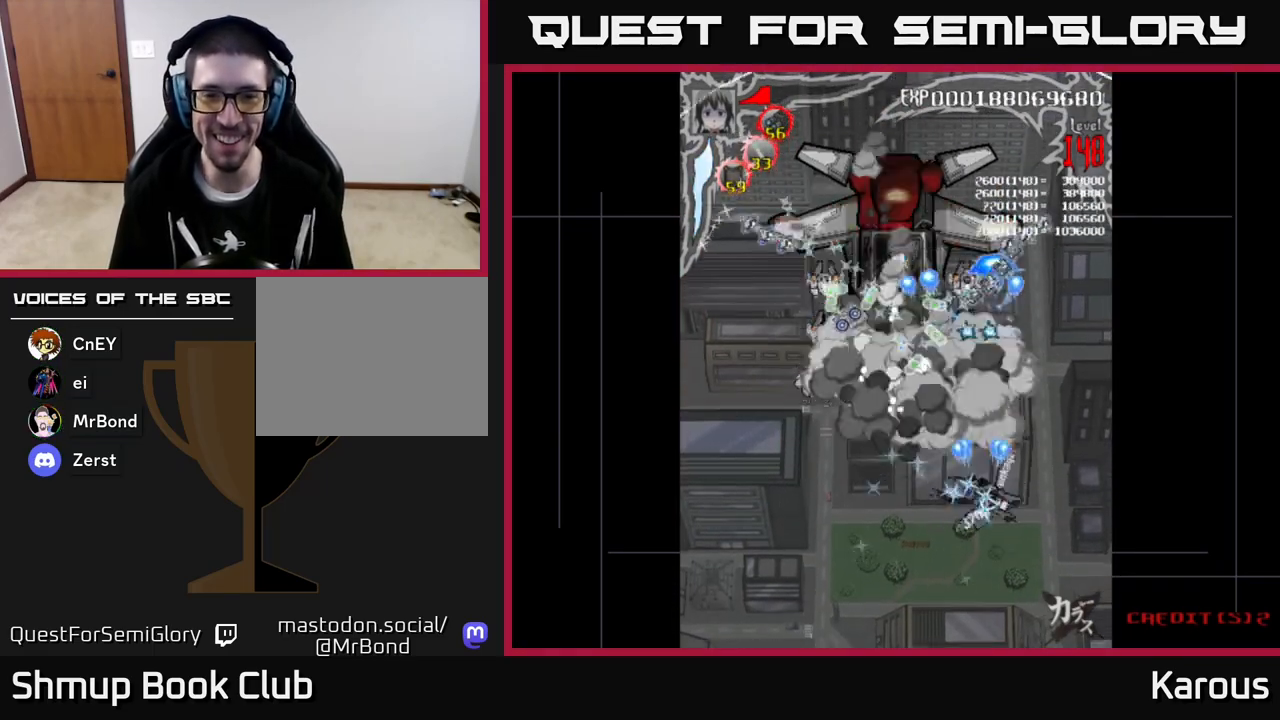
{"buttons": ["A", "DPAD_LEFT"], "left_stick": "center", "events": [[217, "DPAD_LEFT", "down"], [233, "DPAD_DOWN", "up"], [233, "X", "down"], [383, "X", "up"]]}
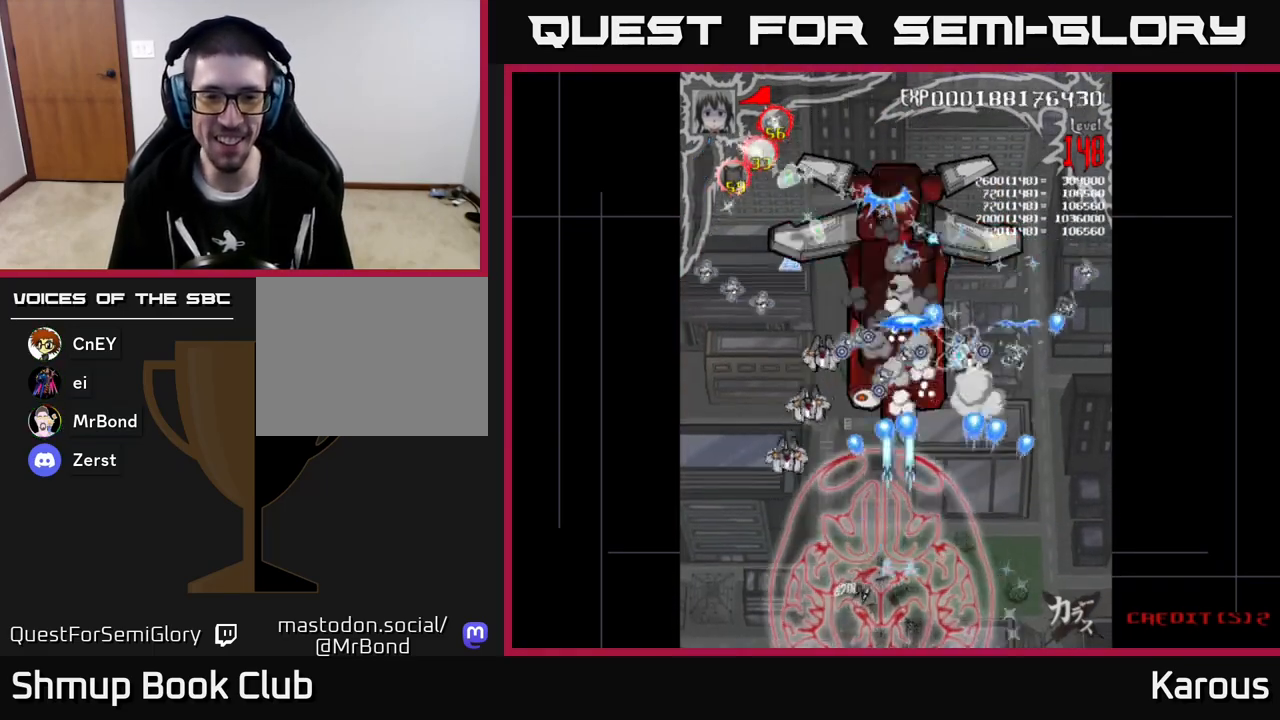
{"buttons": ["A", "DPAD_UP", "DPAD_RIGHT"], "left_stick": "center", "events": [[350, "DPAD_UP", "down"], [367, "DPAD_LEFT", "up"], [383, "DPAD_RIGHT", "down"]]}
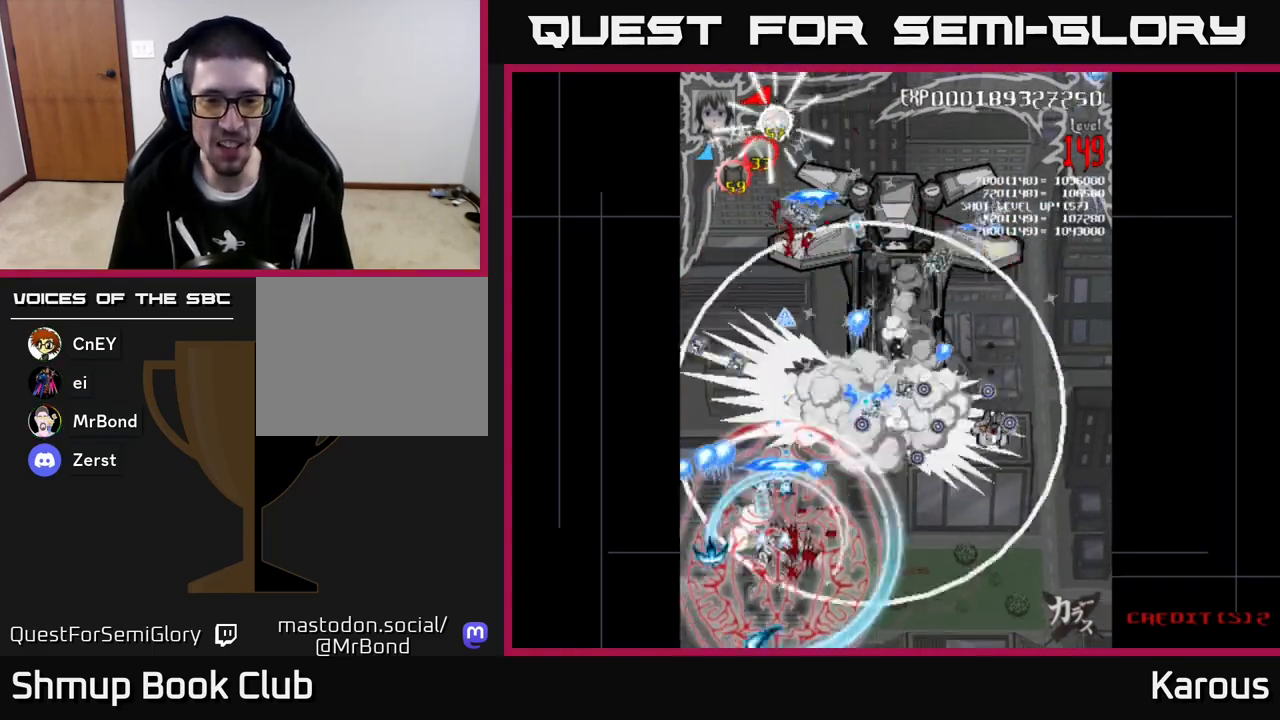
{"buttons": ["A", "DPAD_DOWN", "DPAD_RIGHT"], "left_stick": "center", "events": [[150, "DPAD_UP", "up"], [167, "DPAD_DOWN", "down"]]}
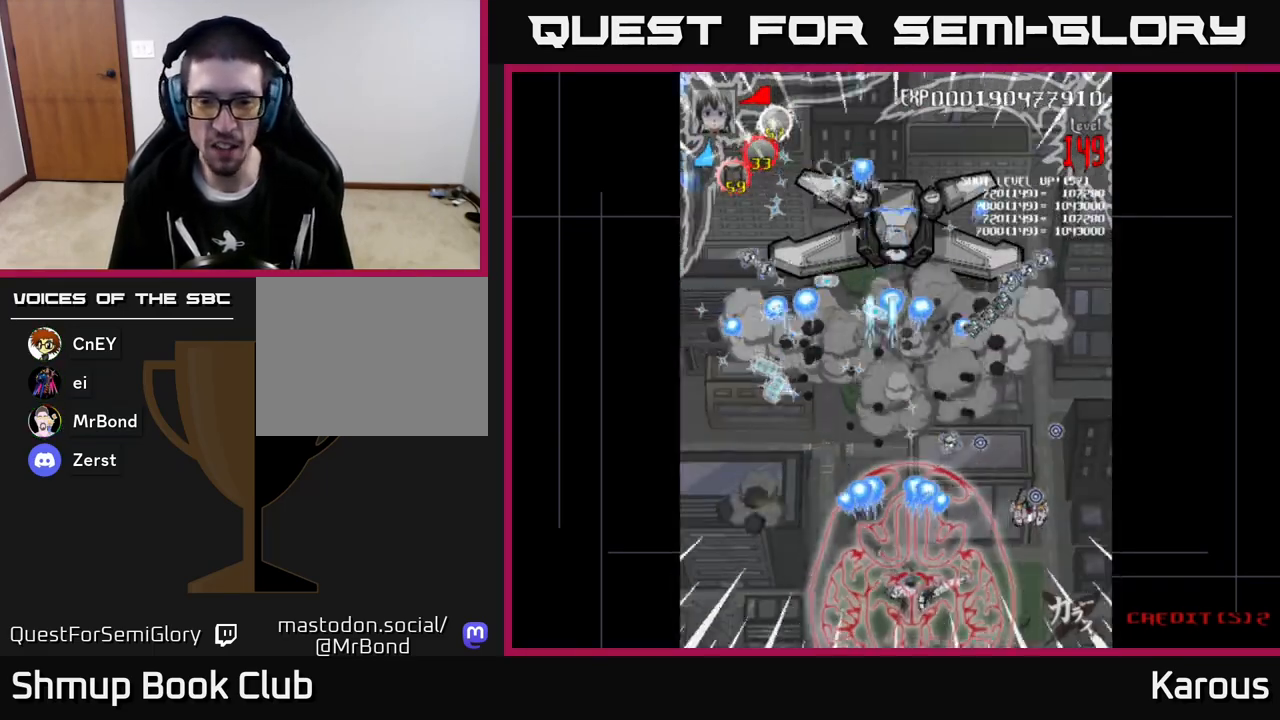
{"buttons": ["A", "DPAD_LEFT"], "left_stick": "center", "events": [[133, "DPAD_DOWN", "up"], [417, "DPAD_DOWN", "down"], [433, "DPAD_RIGHT", "up"], [450, "DPAD_DOWN", "up"], [450, "DPAD_LEFT", "down"]]}
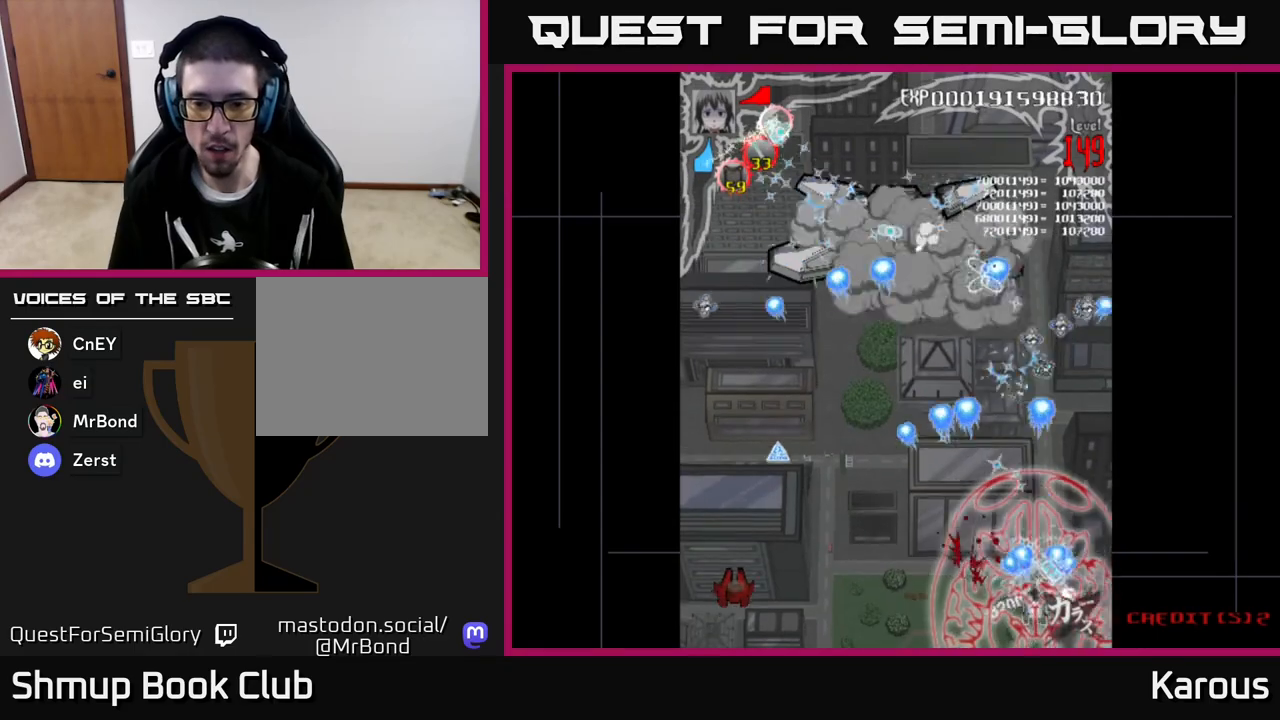
{"buttons": ["A", "DPAD_LEFT"], "left_stick": "center", "events": []}
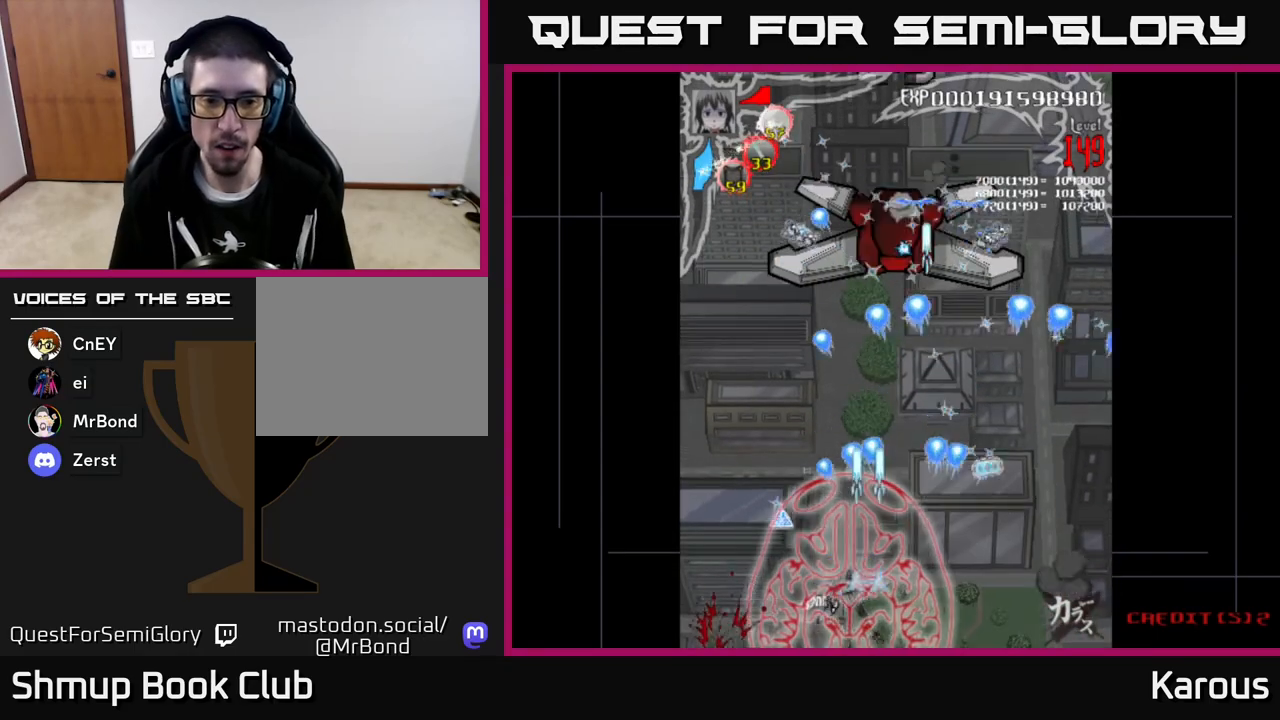
{"buttons": ["A", "DPAD_UP", "DPAD_RIGHT"], "left_stick": "center", "events": [[133, "DPAD_UP", "down"], [167, "DPAD_LEFT", "up"], [200, "DPAD_RIGHT", "down"]]}
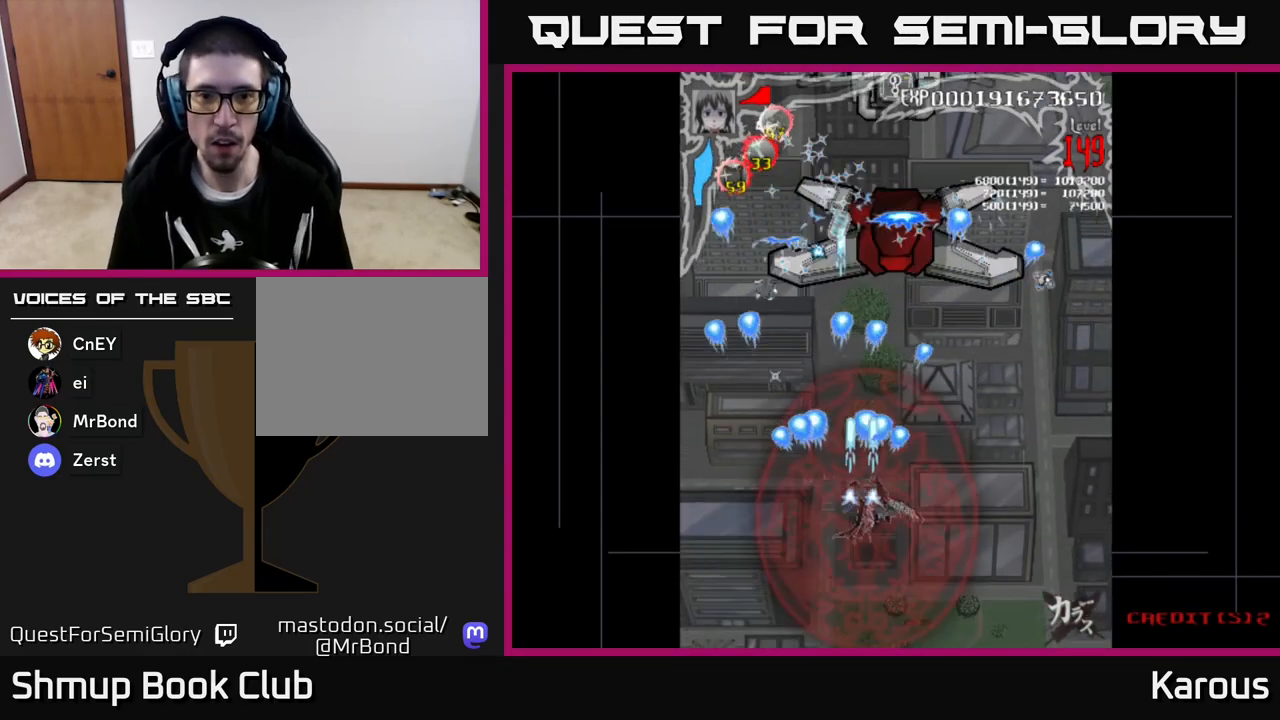
{"buttons": ["B", "DPAD_UP"], "left_stick": "center", "events": [[167, "DPAD_RIGHT", "up"], [500, "A", "up"], [500, "B", "down"]]}
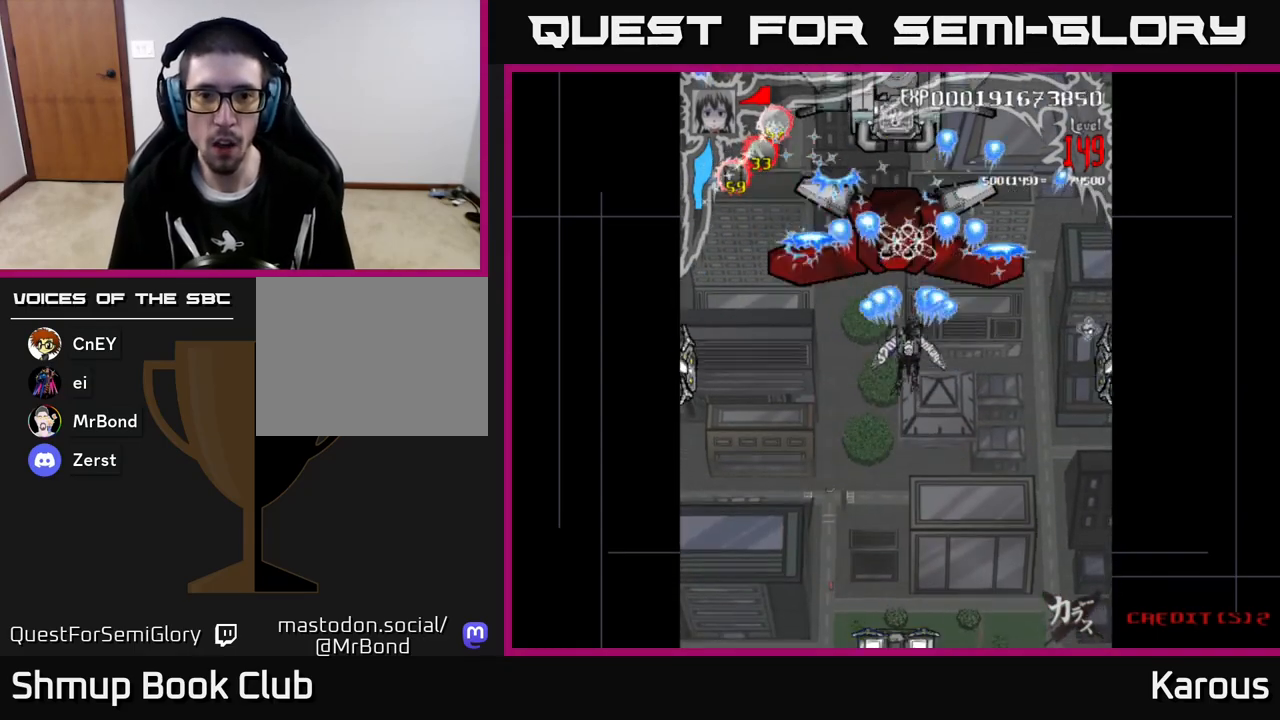
{"buttons": ["B", "DPAD_DOWN", "DPAD_RIGHT"], "left_stick": "center", "events": [[50, "DPAD_LEFT", "down"], [133, "DPAD_LEFT", "up"], [367, "DPAD_UP", "up"], [400, "DPAD_DOWN", "down"], [500, "DPAD_RIGHT", "down"]]}
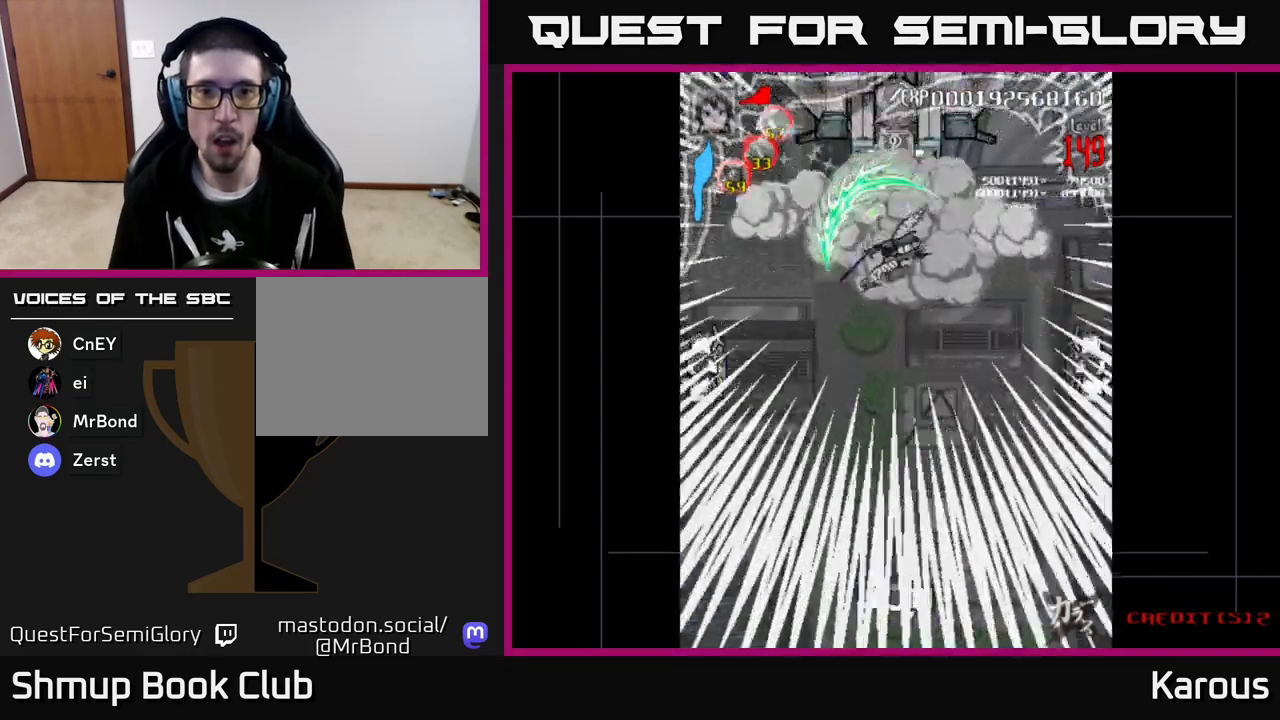
{"buttons": ["A", "DPAD_DOWN"], "left_stick": "center", "events": [[17, "DPAD_DOWN", "up"], [33, "DPAD_RIGHT", "up"], [33, "DPAD_UP", "down"], [350, "DPAD_UP", "up"], [367, "A", "down"], [367, "DPAD_DOWN", "down"], [400, "B", "up"]]}